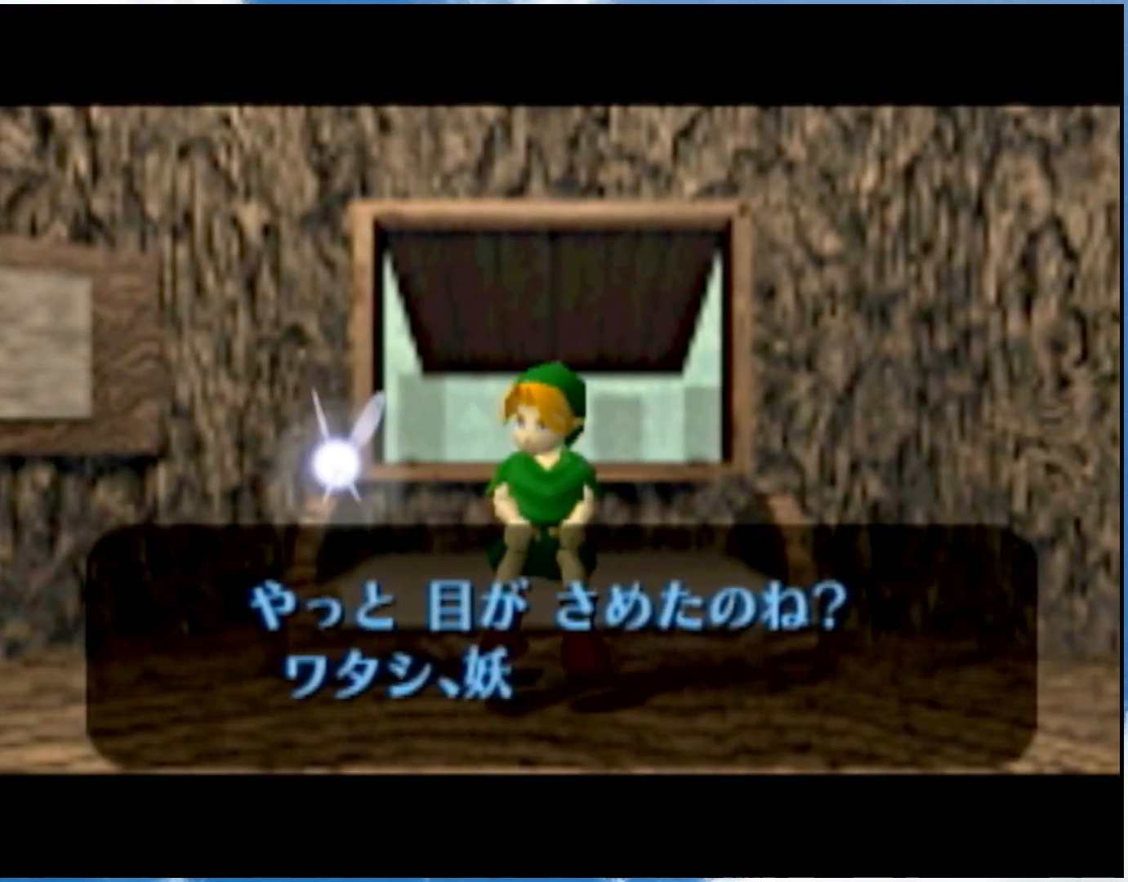
Gameplay with a controller (Nintendo layout); each line is a JSON object with the inputs held at the frame after it. "events" lists button and stick changes between this image and that frame as [ms after this image, input, new state], when the widget could be followed in between. Not read: L3 R3.
{"buttons": ["A"], "left_stick": "center", "right_stick": "center", "events": [[33, "B", "down"], [50, "B", "up"], [117, "A", "down"], [367, "A", "up"], [367, "B", "down"], [433, "B", "up"], [467, "B", "down"], [483, "A", "down"], [483, "B", "up"]]}
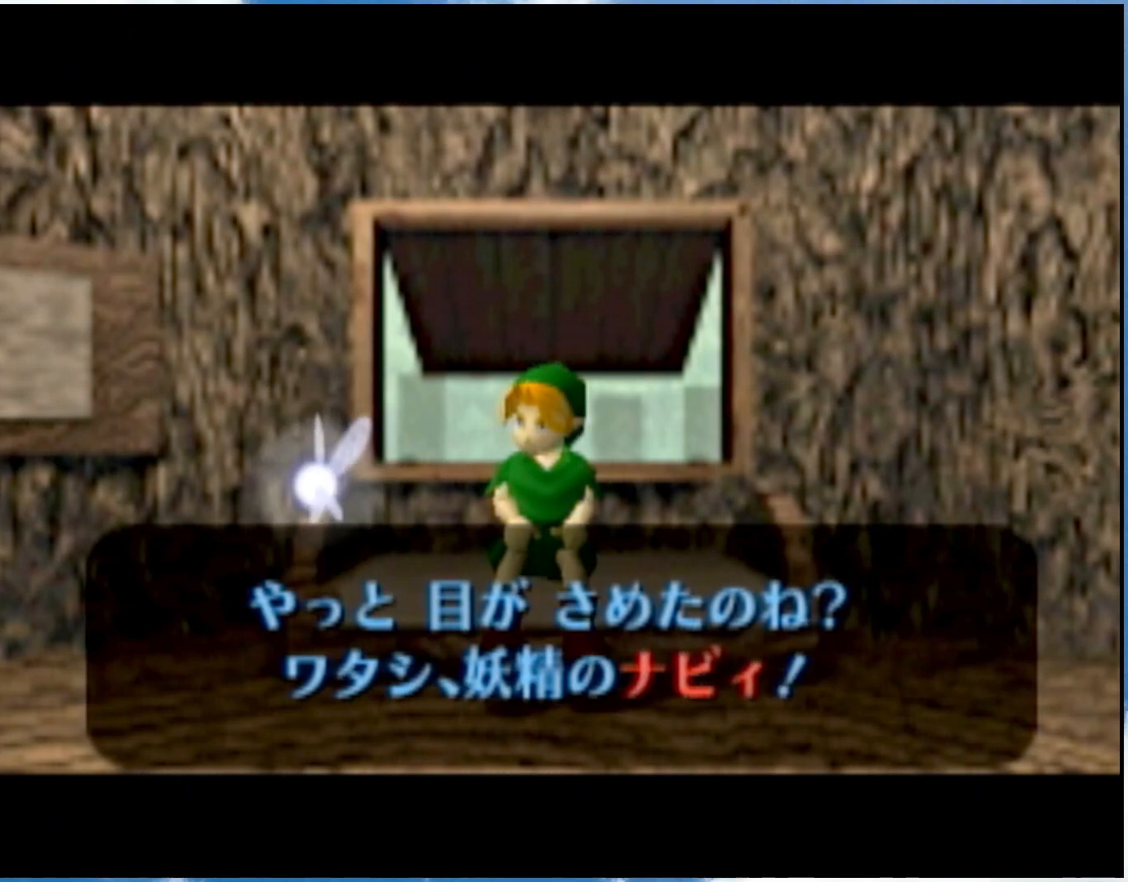
{"buttons": [], "left_stick": "center", "right_stick": "center", "events": [[83, "A", "up"], [117, "A", "down"], [217, "A", "up"], [217, "B", "down"], [267, "B", "up"]]}
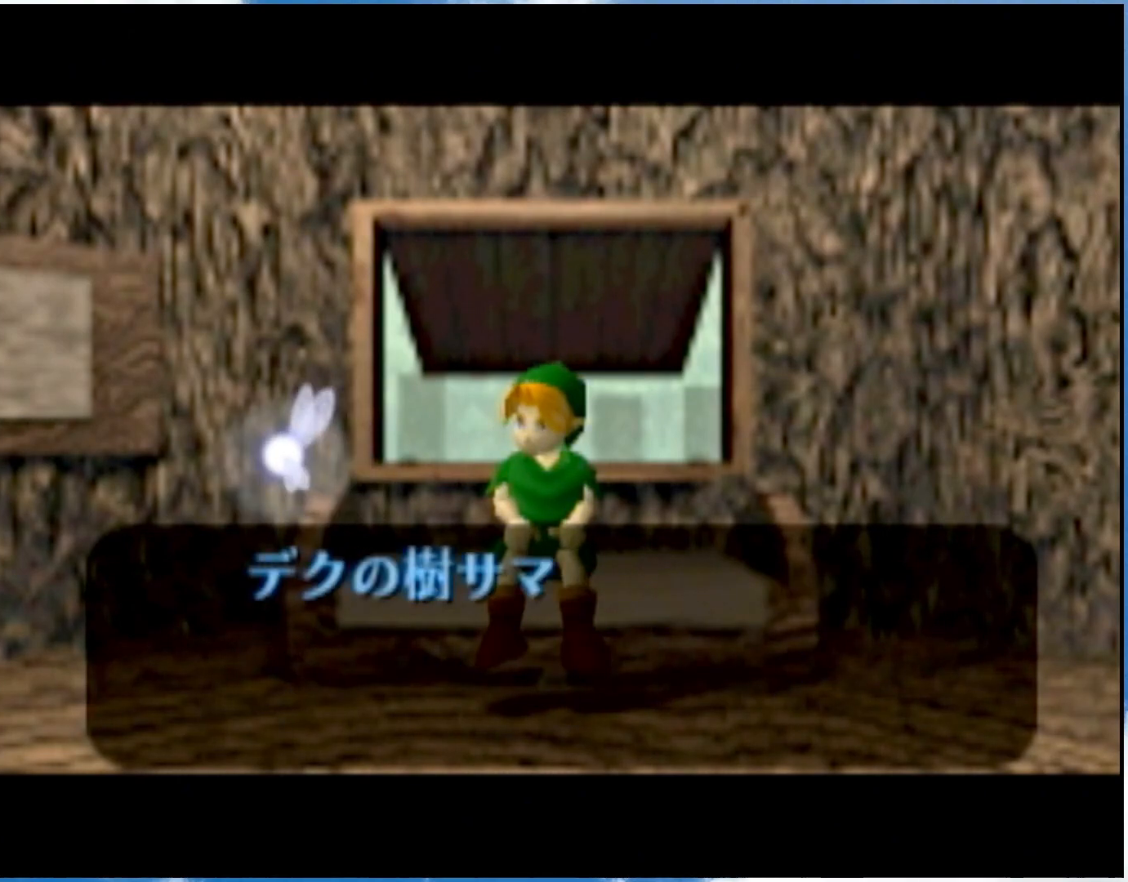
{"buttons": ["B"], "left_stick": "center", "right_stick": "center", "events": [[217, "B", "down"], [250, "B", "up"], [300, "A", "down"], [367, "A", "up"], [433, "B", "down"]]}
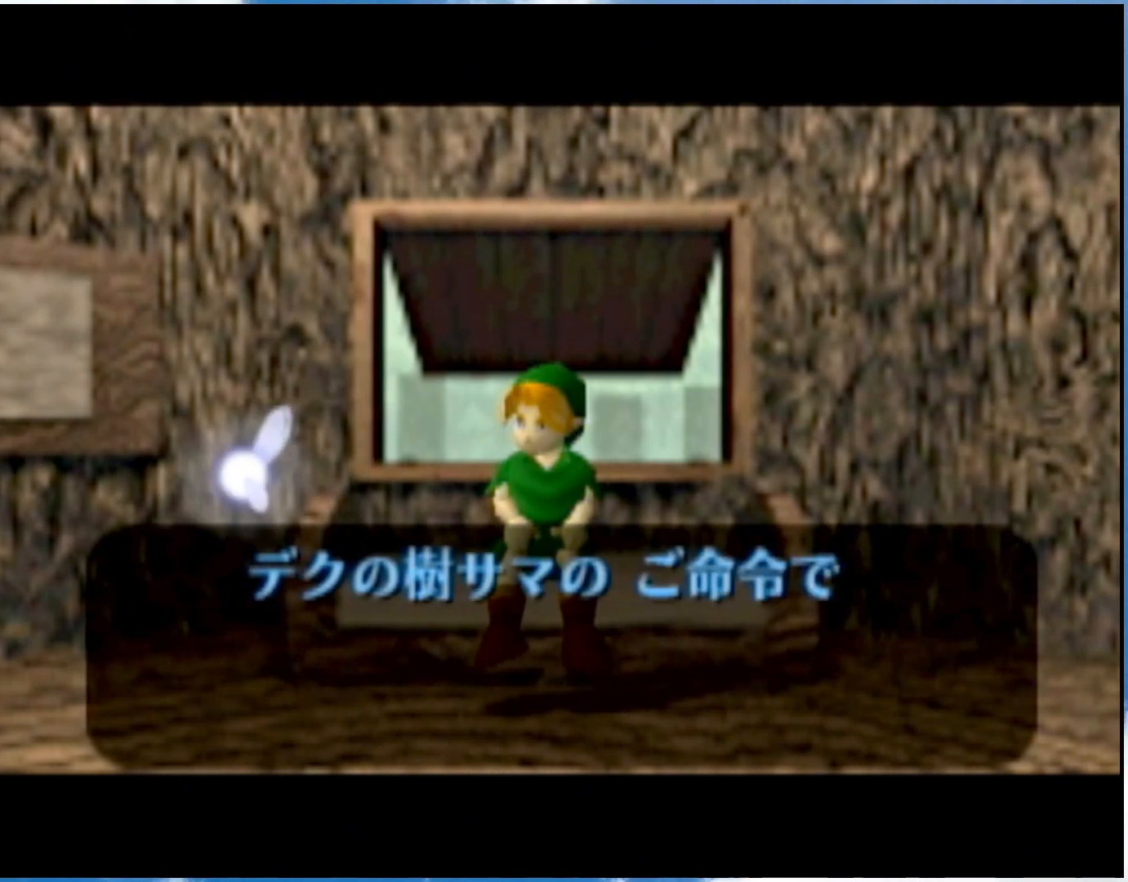
{"buttons": ["A"], "left_stick": "center", "right_stick": "center", "events": [[17, "A", "down"], [17, "B", "up"], [83, "A", "up"], [83, "B", "down"], [150, "A", "down"], [150, "B", "up"], [217, "A", "up"], [217, "B", "down"], [367, "B", "up"], [400, "B", "down"], [500, "A", "down"], [500, "B", "up"]]}
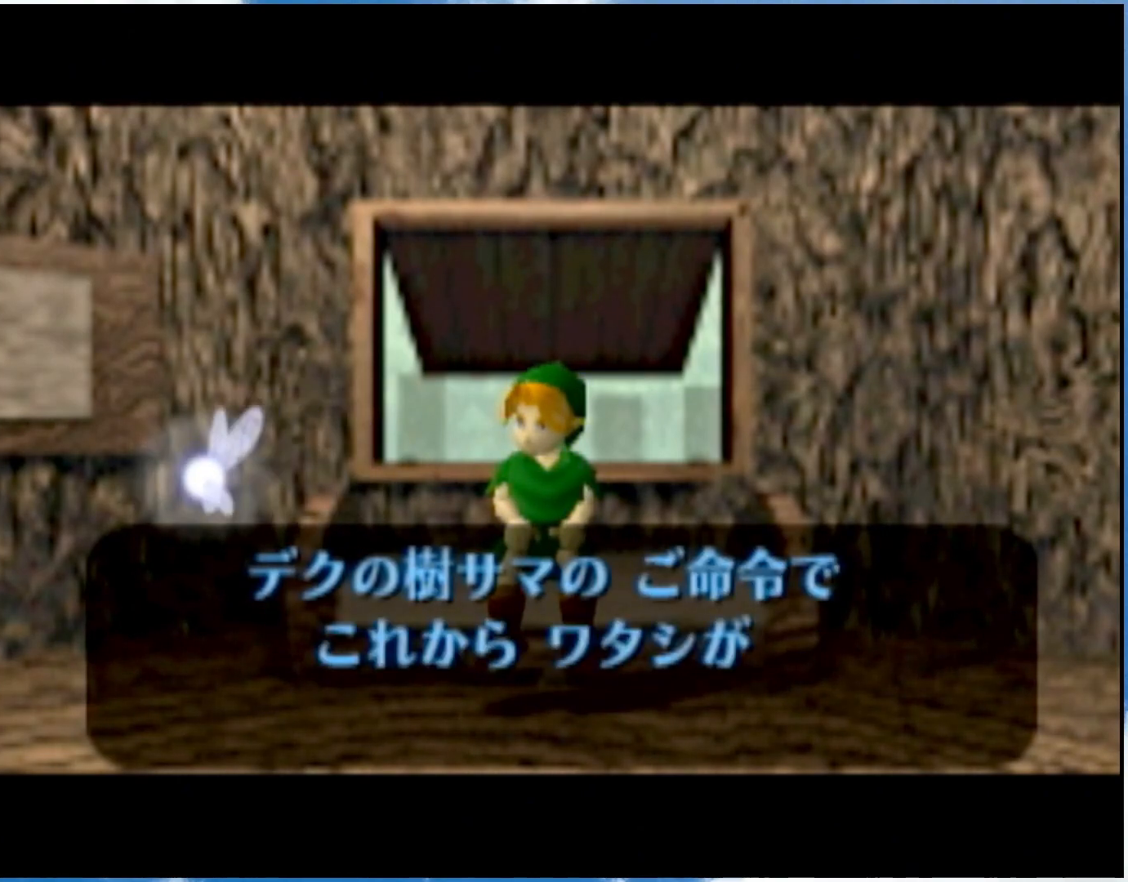
{"buttons": ["A"], "left_stick": "center", "right_stick": "center", "events": [[50, "A", "up"], [50, "B", "down"], [117, "A", "down"], [183, "A", "up"], [217, "B", "up"], [233, "A", "down"], [267, "B", "down"], [317, "B", "up"], [350, "B", "down"], [400, "A", "up"], [467, "A", "down"], [467, "B", "up"]]}
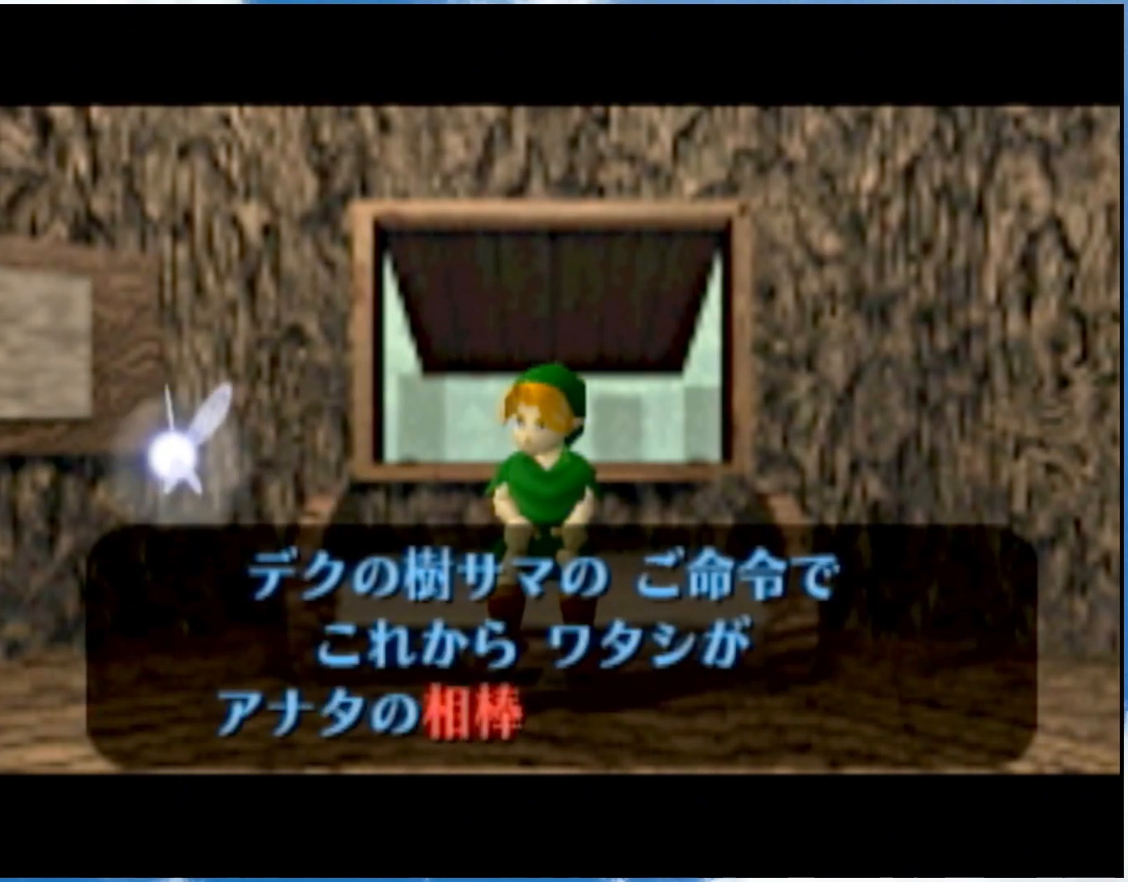
{"buttons": ["B"], "left_stick": "center", "right_stick": "center", "events": [[17, "A", "up"], [17, "B", "down"], [83, "A", "down"], [83, "B", "up"], [250, "A", "up"], [250, "B", "down"], [300, "A", "down"], [300, "B", "up"], [367, "A", "up"], [367, "B", "down"]]}
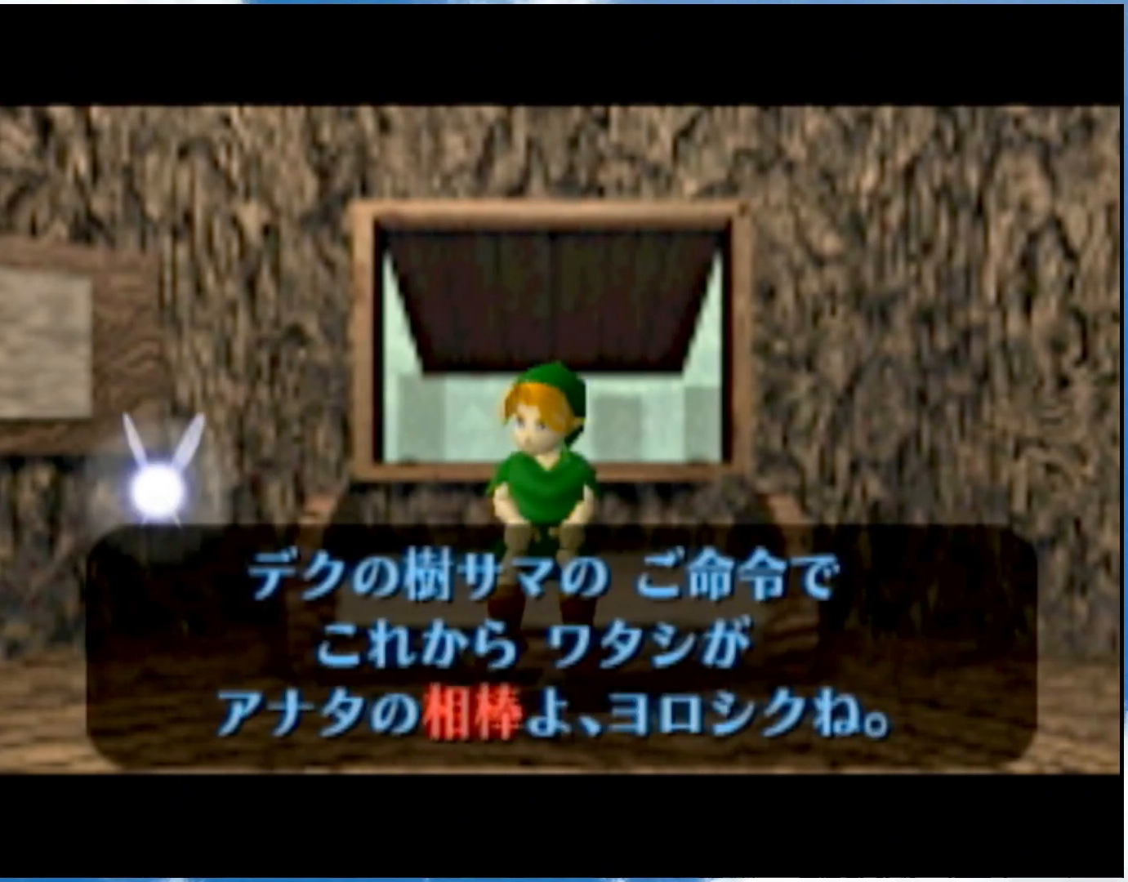
{"buttons": [], "left_stick": "center", "right_stick": "center", "events": [[367, "B", "up"]]}
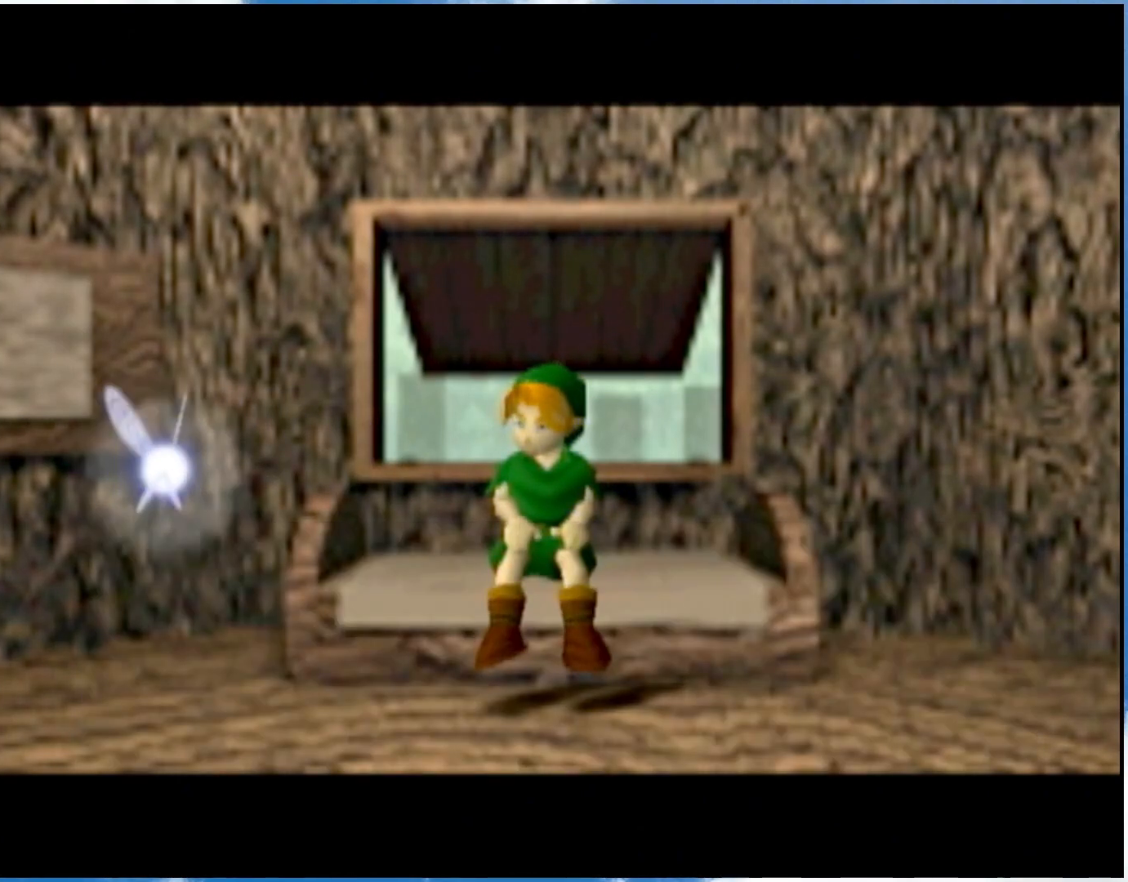
{"buttons": ["A"], "left_stick": "center", "right_stick": "center", "events": [[500, "A", "down"]]}
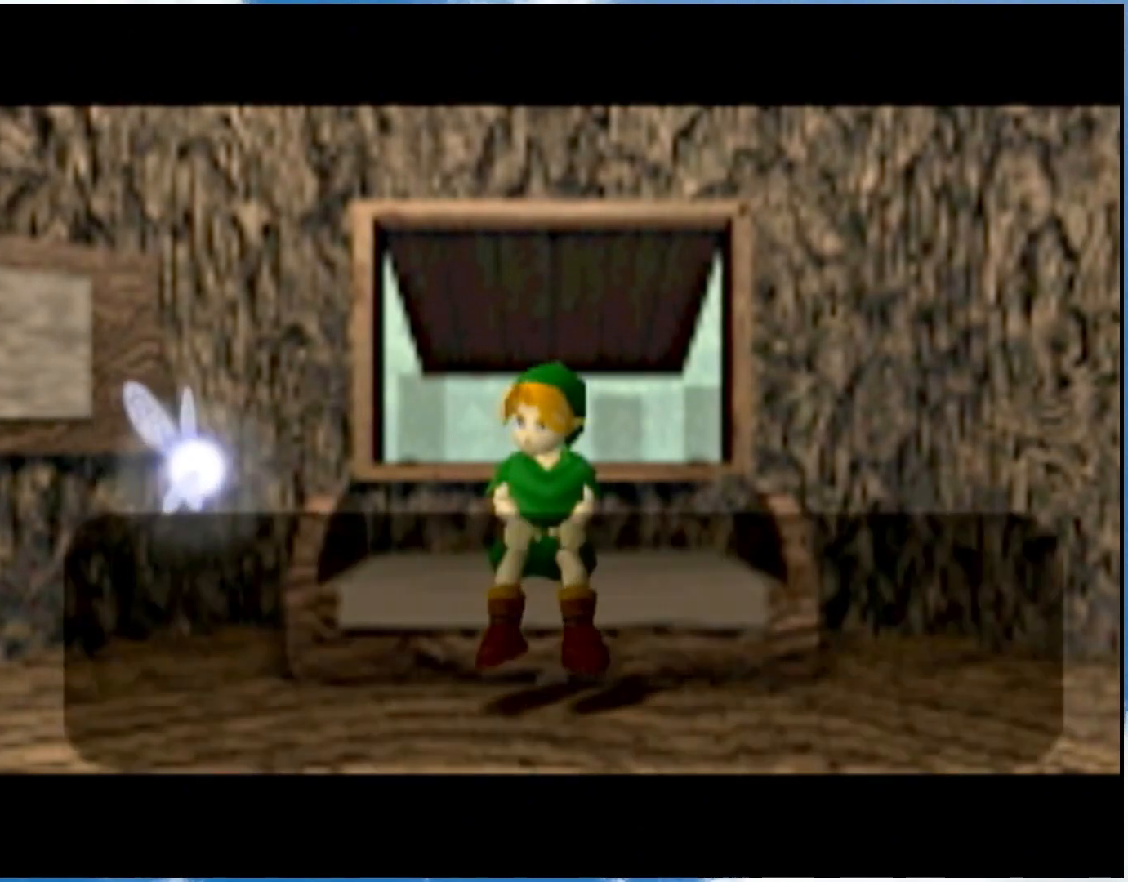
{"buttons": [], "left_stick": "center", "right_stick": "center", "events": [[83, "A", "up"], [117, "A", "down"], [217, "A", "up"], [217, "B", "down"], [400, "A", "down"], [400, "B", "up"], [467, "A", "up"]]}
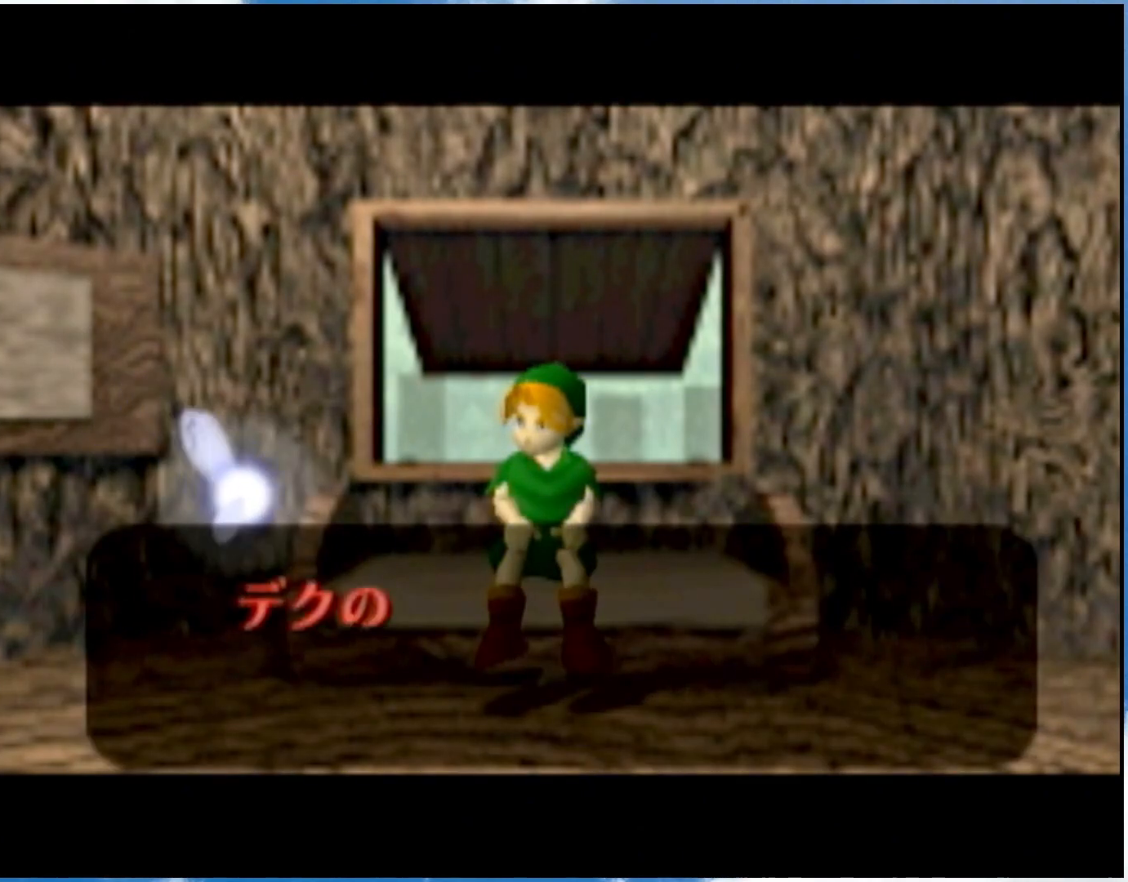
{"buttons": [], "left_stick": "center", "right_stick": "center", "events": [[17, "A", "down"], [83, "A", "up"], [150, "A", "down"], [217, "B", "down"], [267, "A", "up"], [367, "A", "down"], [367, "B", "up"], [433, "A", "up"], [433, "B", "down"], [500, "B", "up"]]}
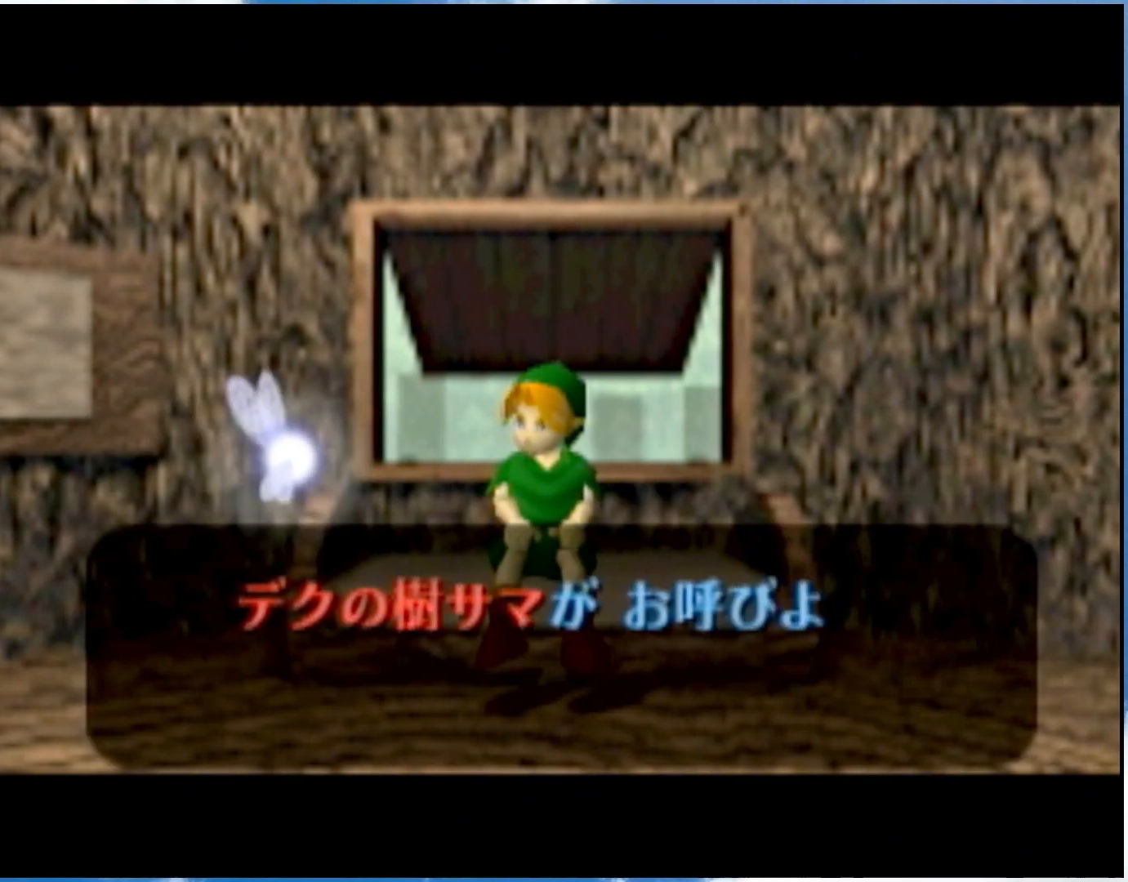
{"buttons": ["A"], "left_stick": "center", "right_stick": "center", "events": [[50, "B", "down"], [117, "A", "down"], [117, "B", "up"], [400, "A", "up"], [400, "B", "down"], [467, "A", "down"], [467, "B", "up"]]}
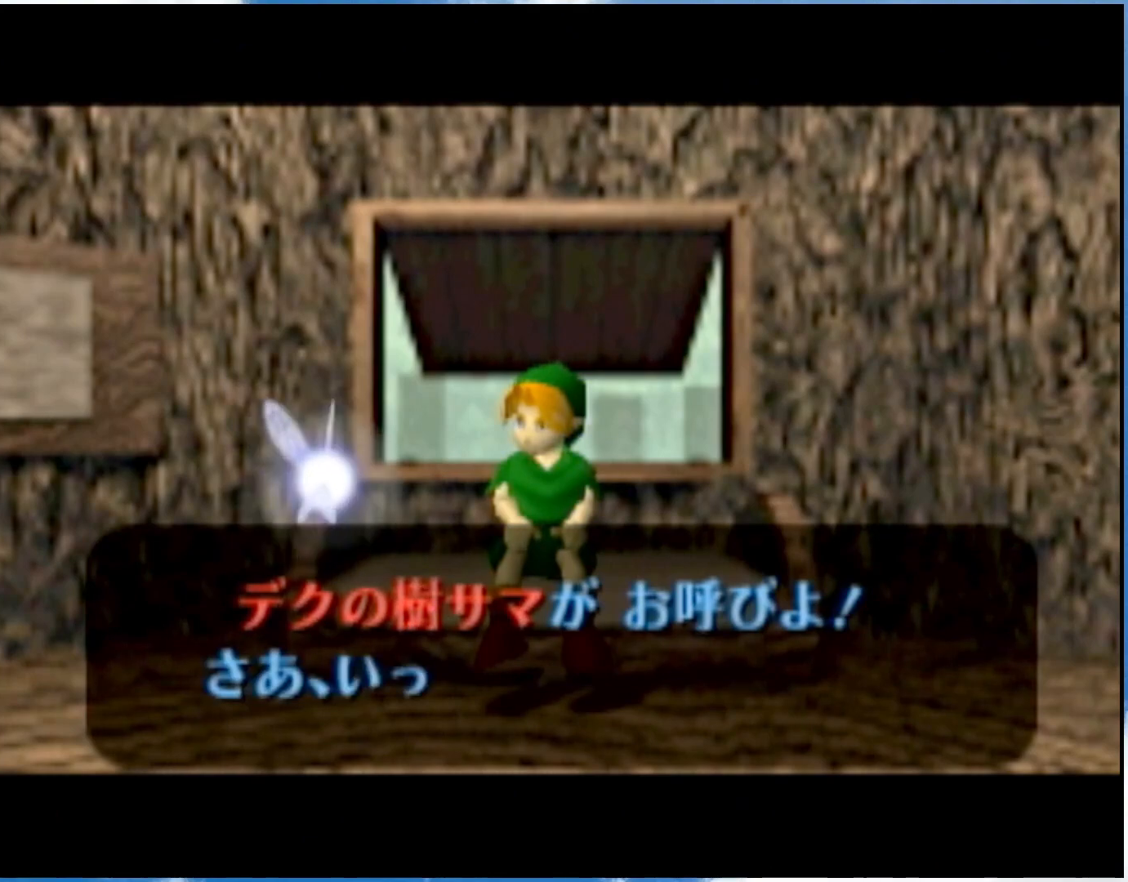
{"buttons": ["A"], "left_stick": "center", "right_stick": "center", "events": [[33, "A", "up"], [33, "B", "down"], [83, "A", "down"], [150, "B", "up"], [233, "A", "up"], [283, "A", "down"]]}
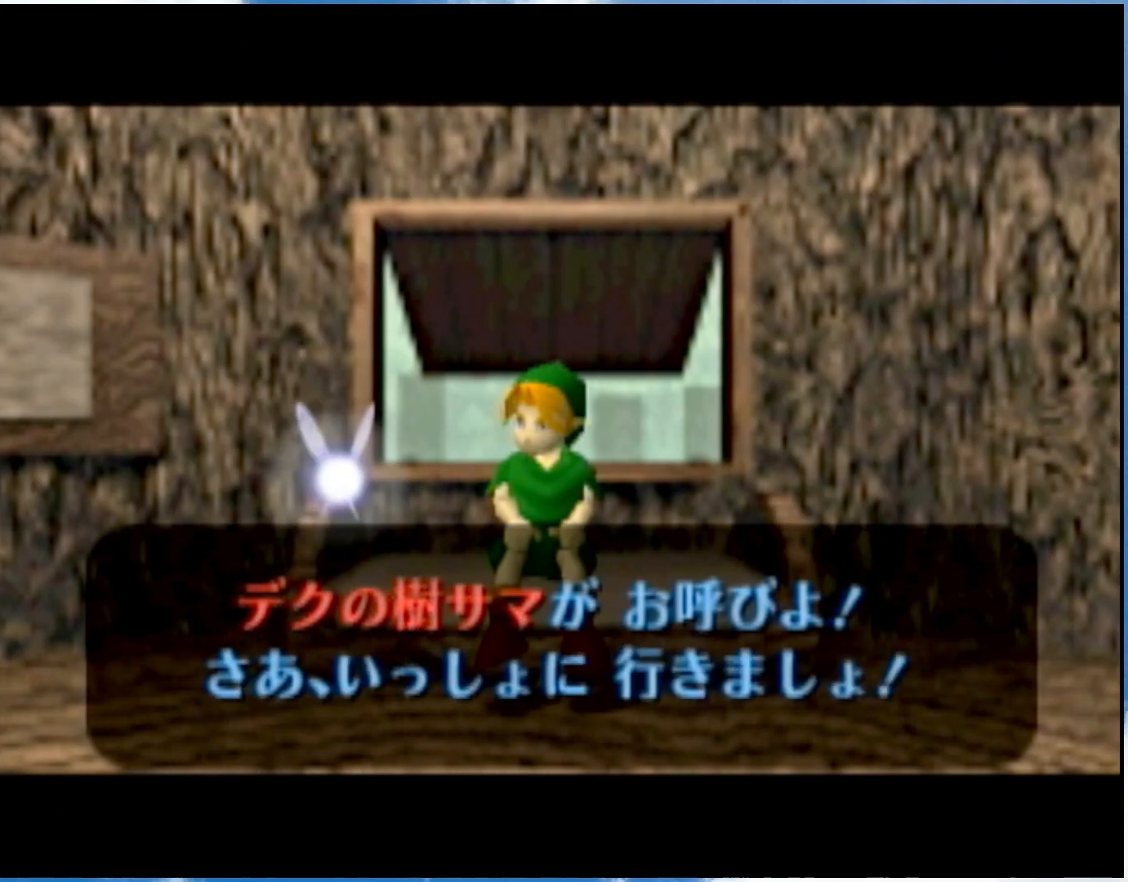
{"buttons": ["B"], "left_stick": "center", "right_stick": "center", "events": [[50, "B", "down"], [83, "B", "up"], [117, "B", "down"], [183, "B", "up"], [283, "A", "up"], [283, "B", "down"], [333, "A", "down"], [333, "B", "up"], [400, "A", "up"], [483, "B", "down"]]}
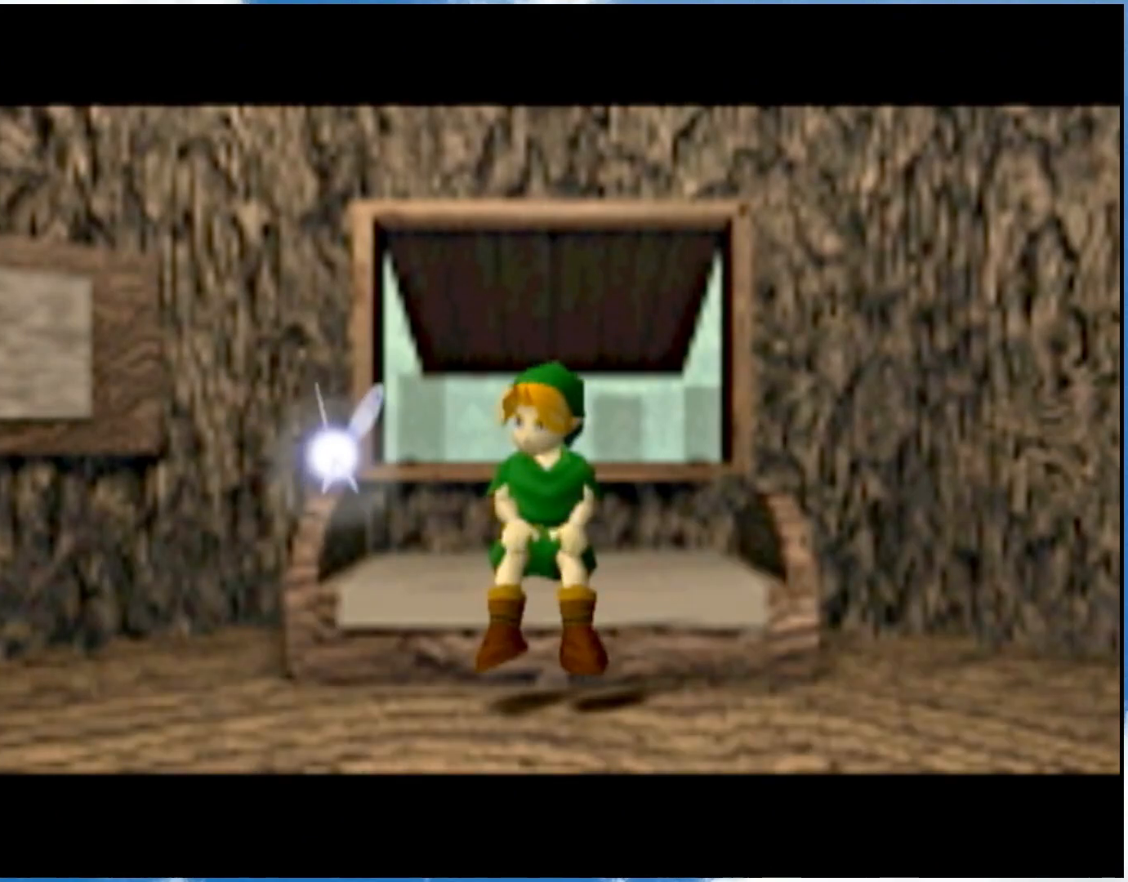
{"buttons": [], "left_stick": "center", "right_stick": "center", "events": [[50, "B", "up"]]}
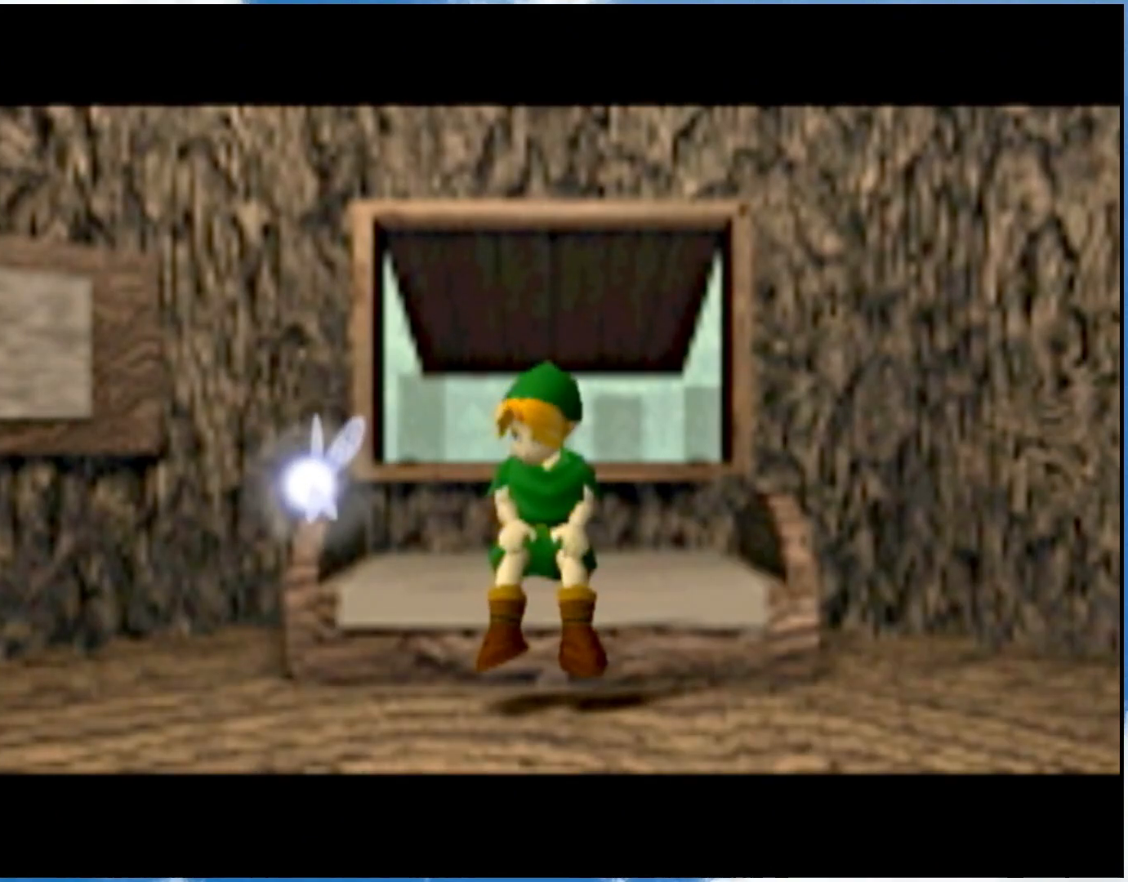
{"buttons": [], "left_stick": "up-left", "right_stick": "center", "events": [[100, "left_stick", "up-left"]]}
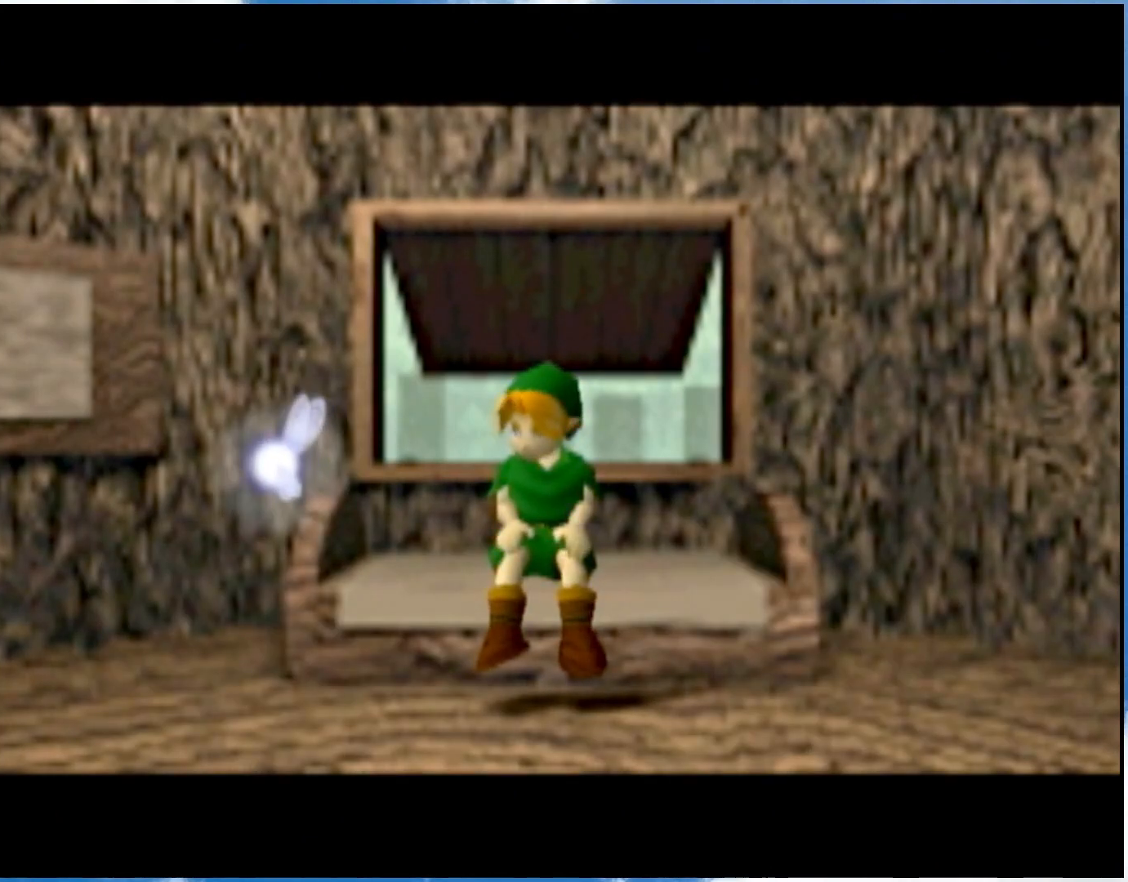
{"buttons": [], "left_stick": "up-left", "right_stick": "center", "events": []}
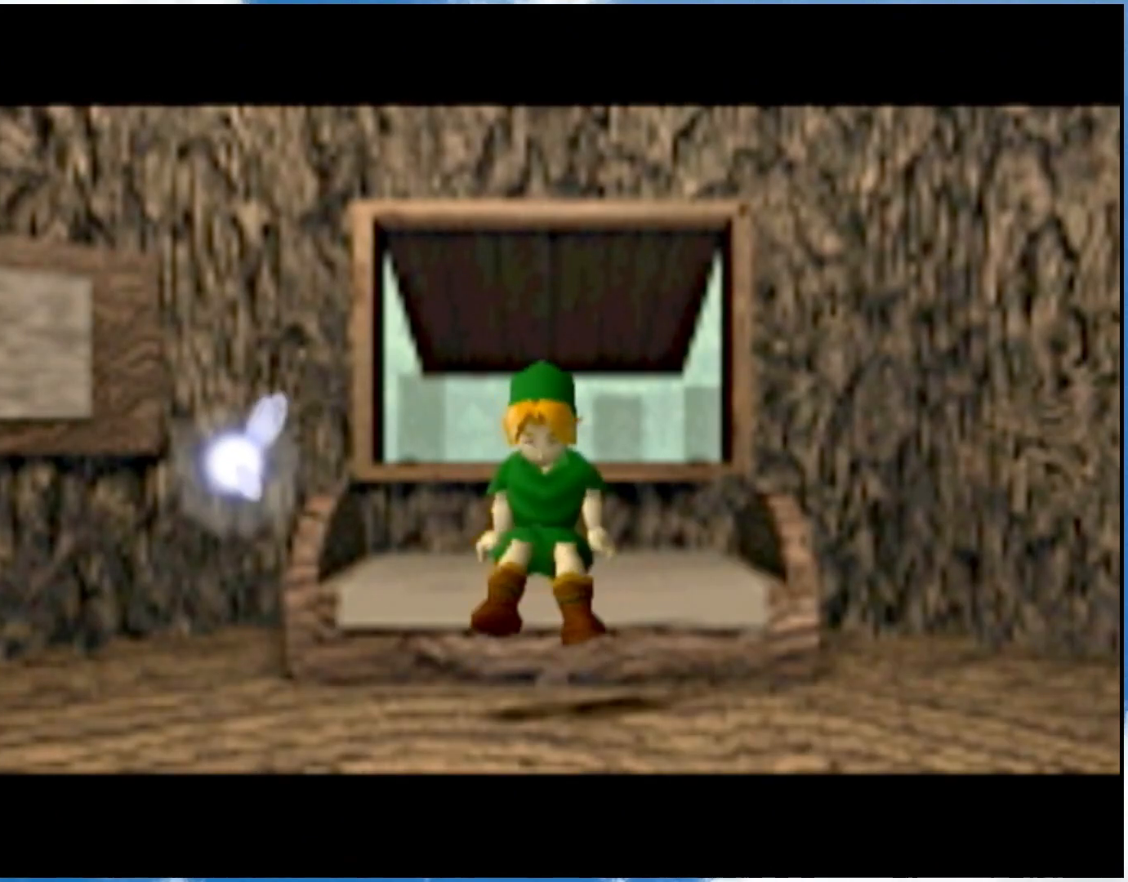
{"buttons": [], "left_stick": "up-left", "right_stick": "center", "events": []}
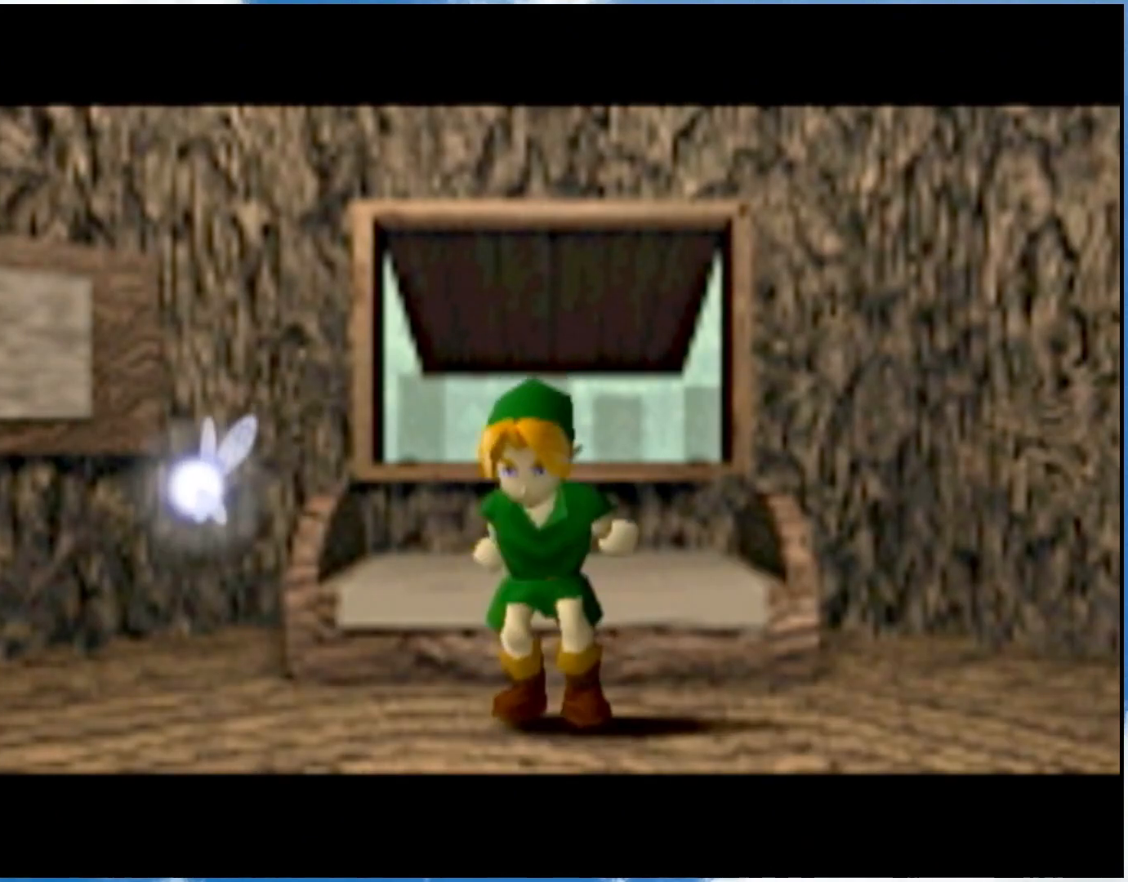
{"buttons": [], "left_stick": "up-left", "right_stick": "center", "events": []}
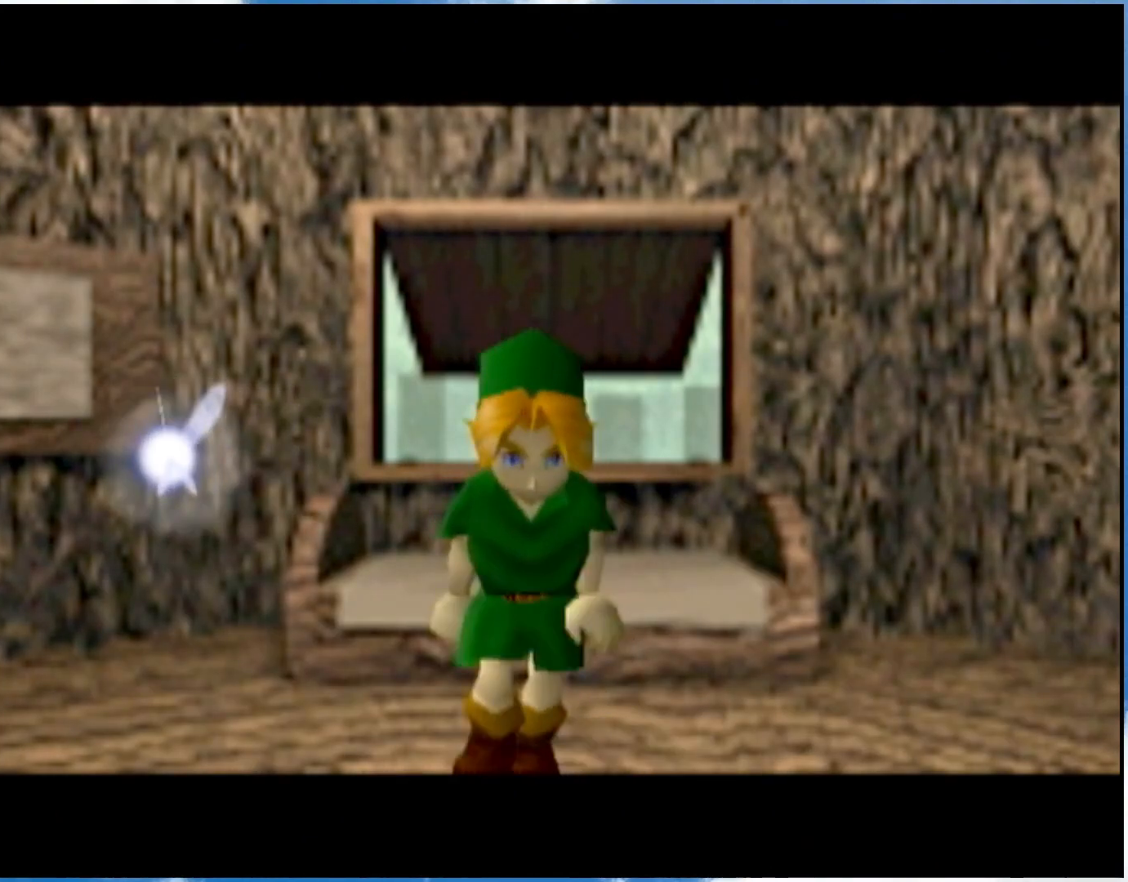
{"buttons": [], "left_stick": "up-left", "right_stick": "center", "events": []}
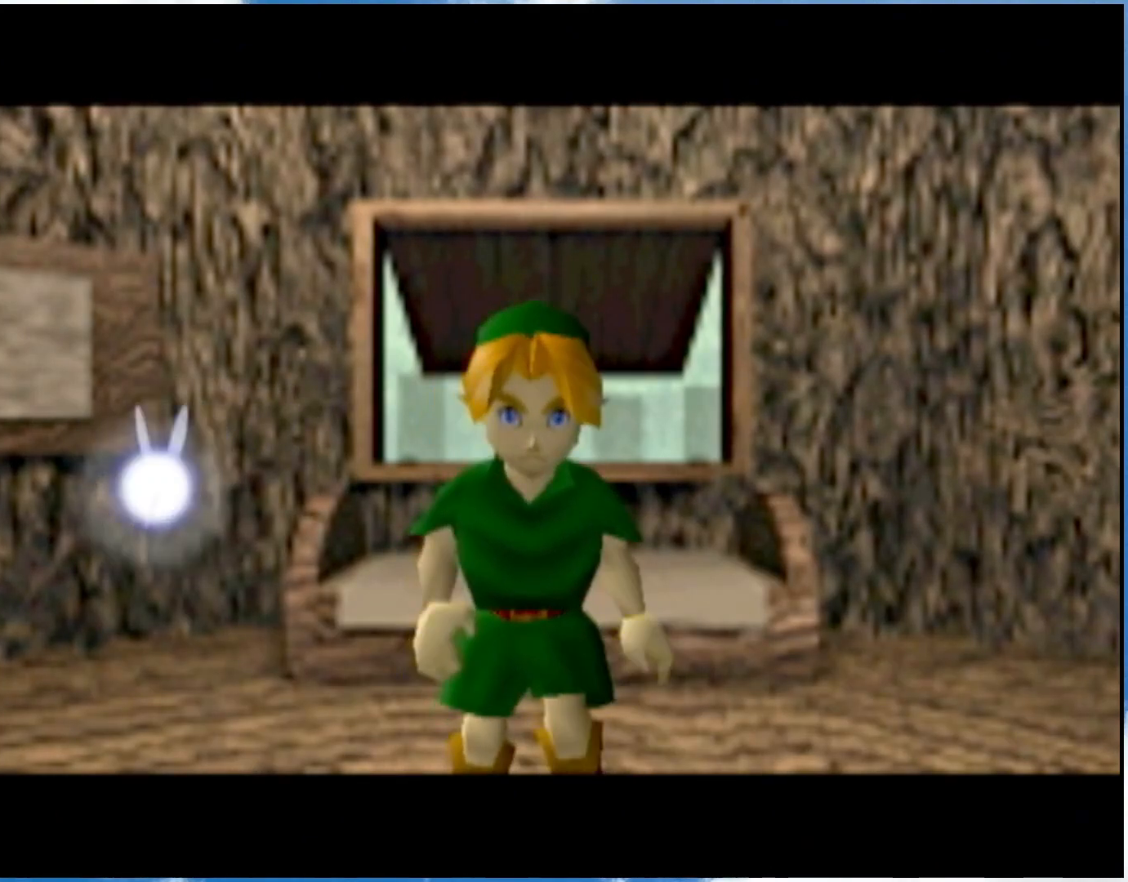
{"buttons": [], "left_stick": "up-left", "right_stick": "center", "events": []}
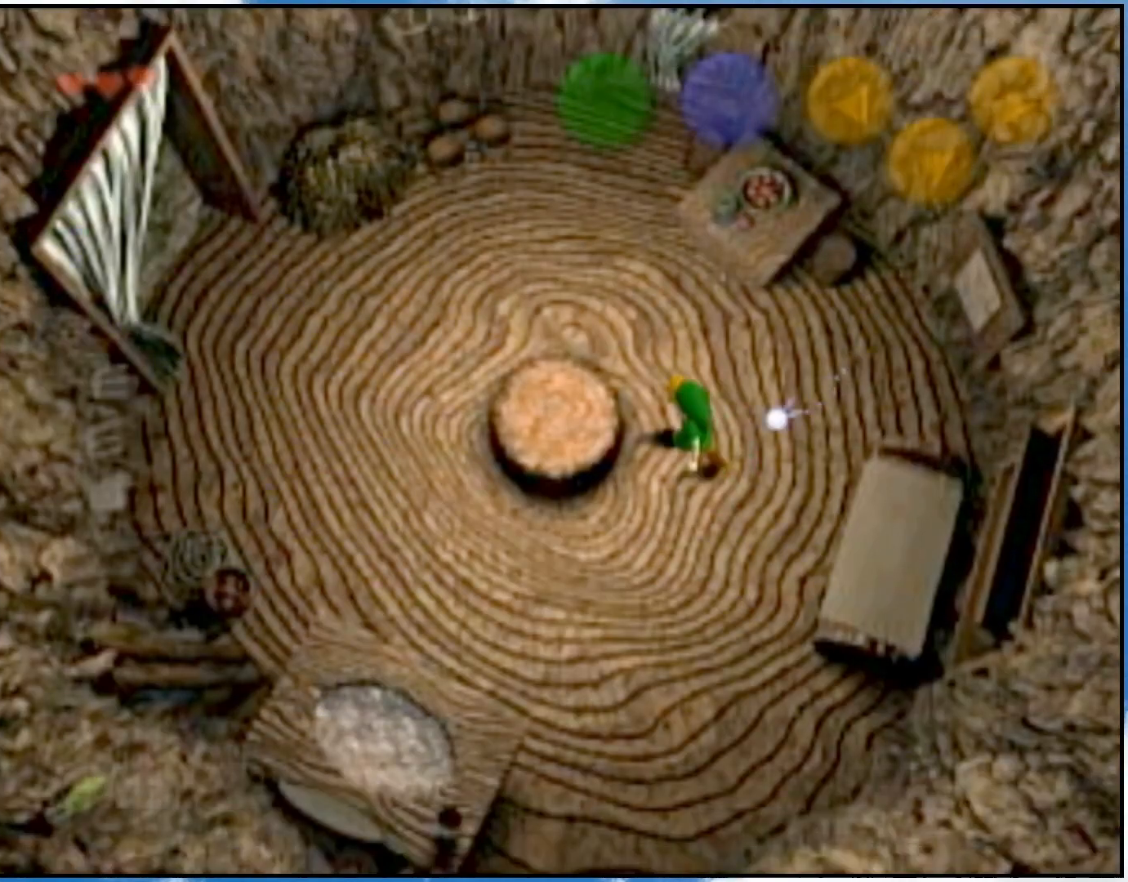
{"buttons": [], "left_stick": "left", "right_stick": "center", "events": [[250, "left_stick", "left"], [367, "A", "down"], [483, "A", "up"]]}
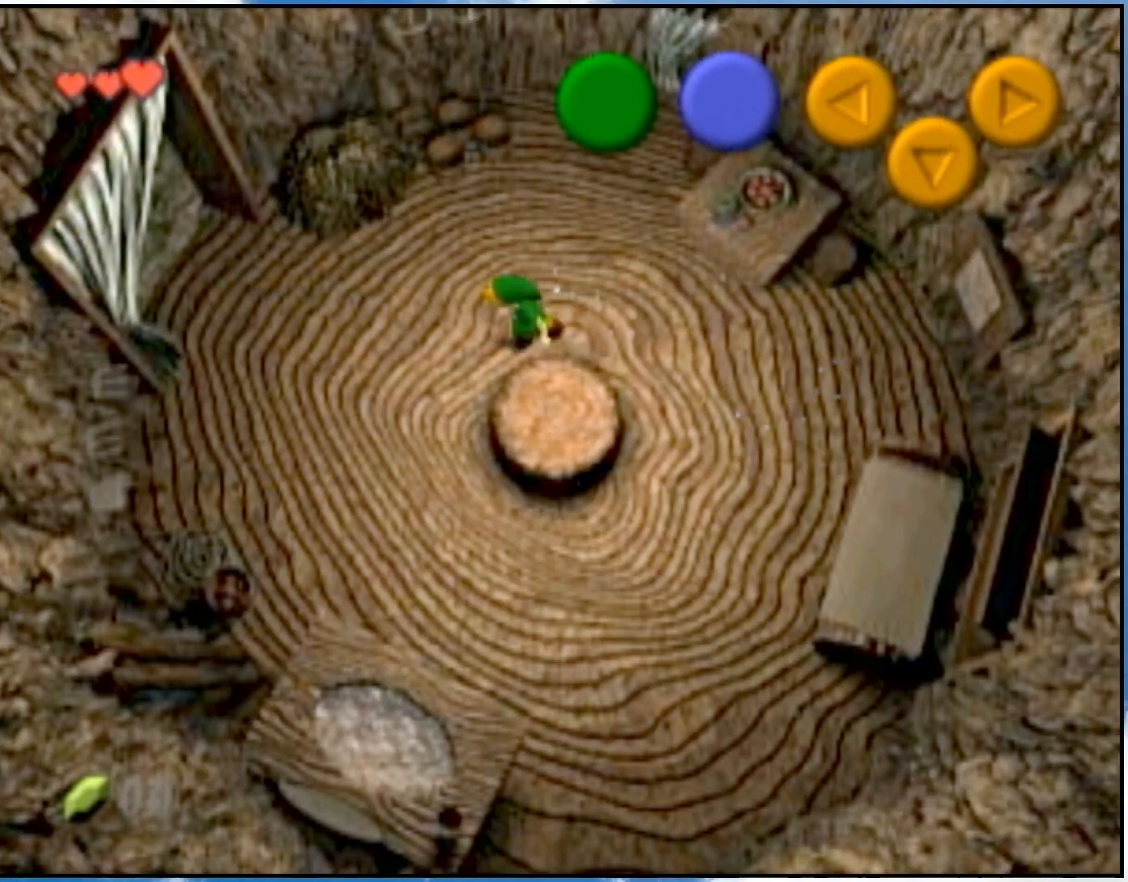
{"buttons": [], "left_stick": "left", "right_stick": "center", "events": []}
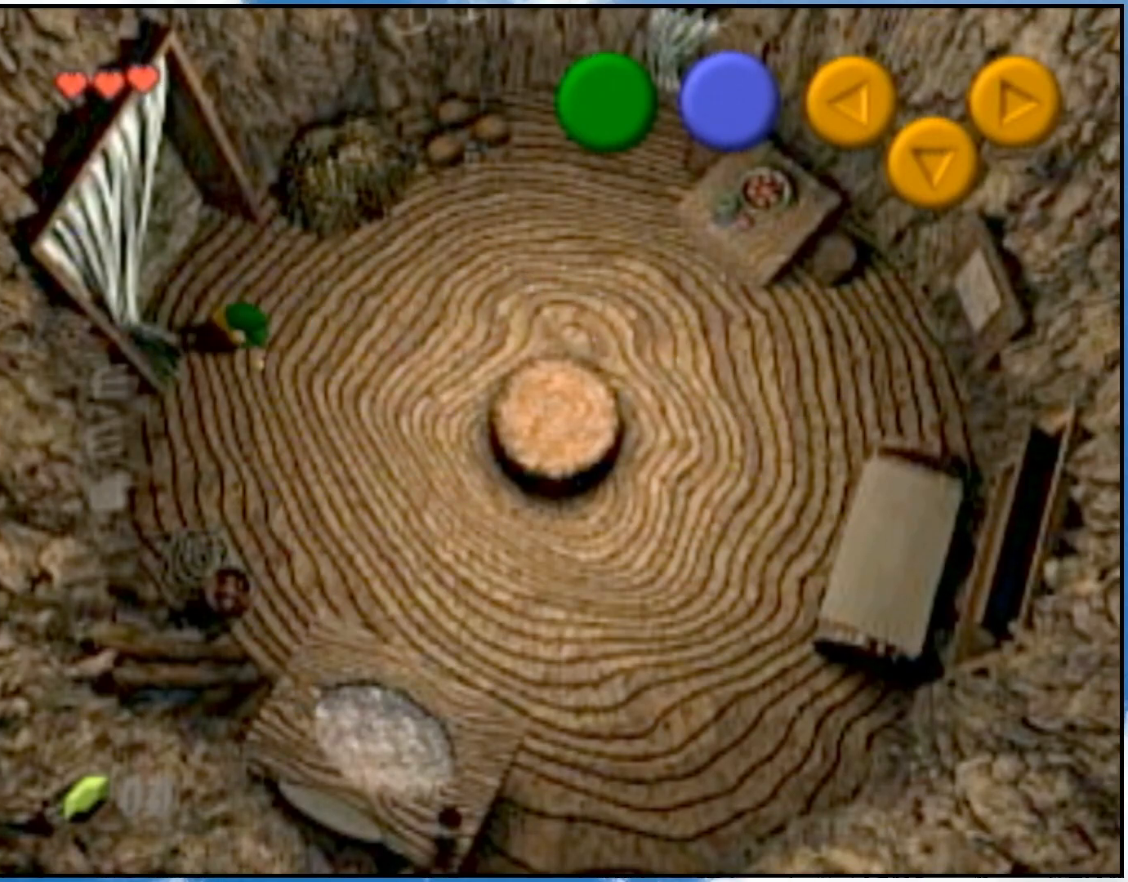
{"buttons": [], "left_stick": "center", "right_stick": "center", "events": [[83, "L1", "down"], [83, "R1", "down"], [183, "L1", "up"], [217, "R1", "up"], [300, "left_stick", "center"]]}
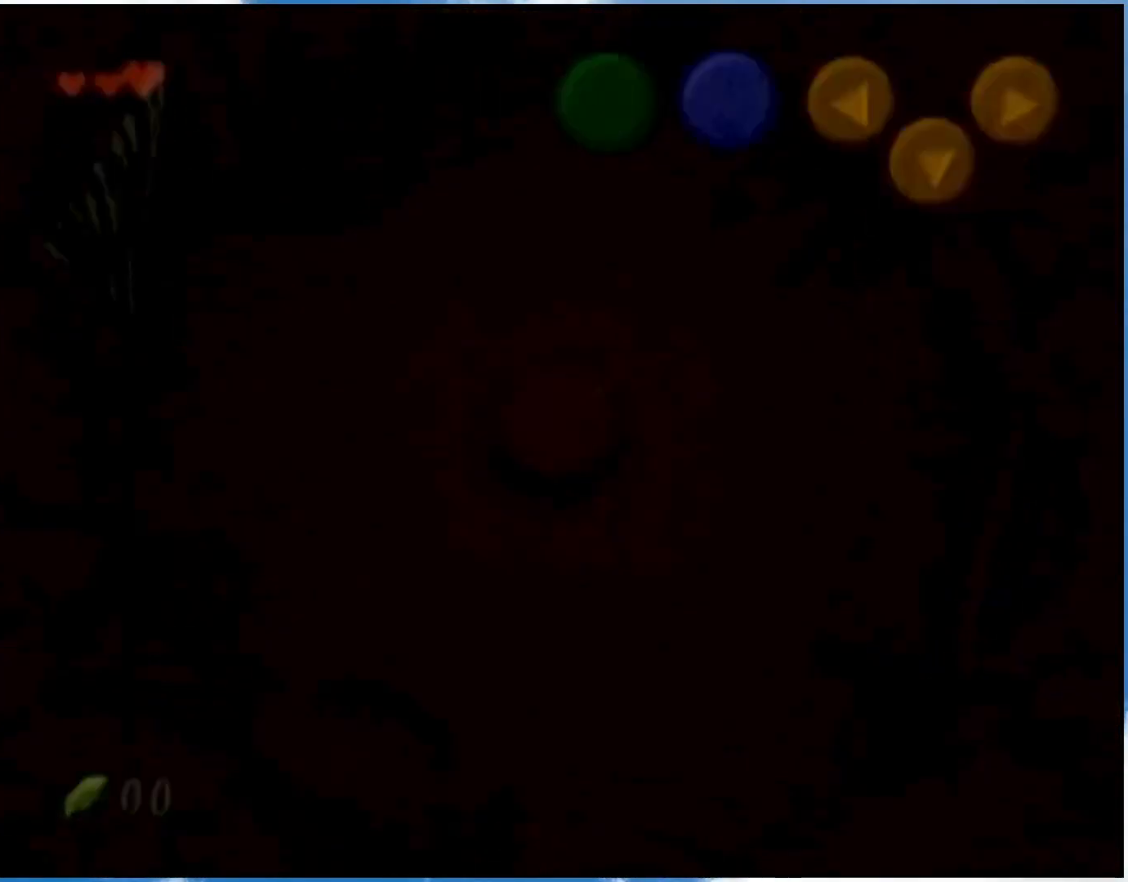
{"buttons": [], "left_stick": "center", "right_stick": "center", "events": [[33, "L1", "down"], [67, "R1", "down"], [117, "R1", "up"], [150, "L1", "up"]]}
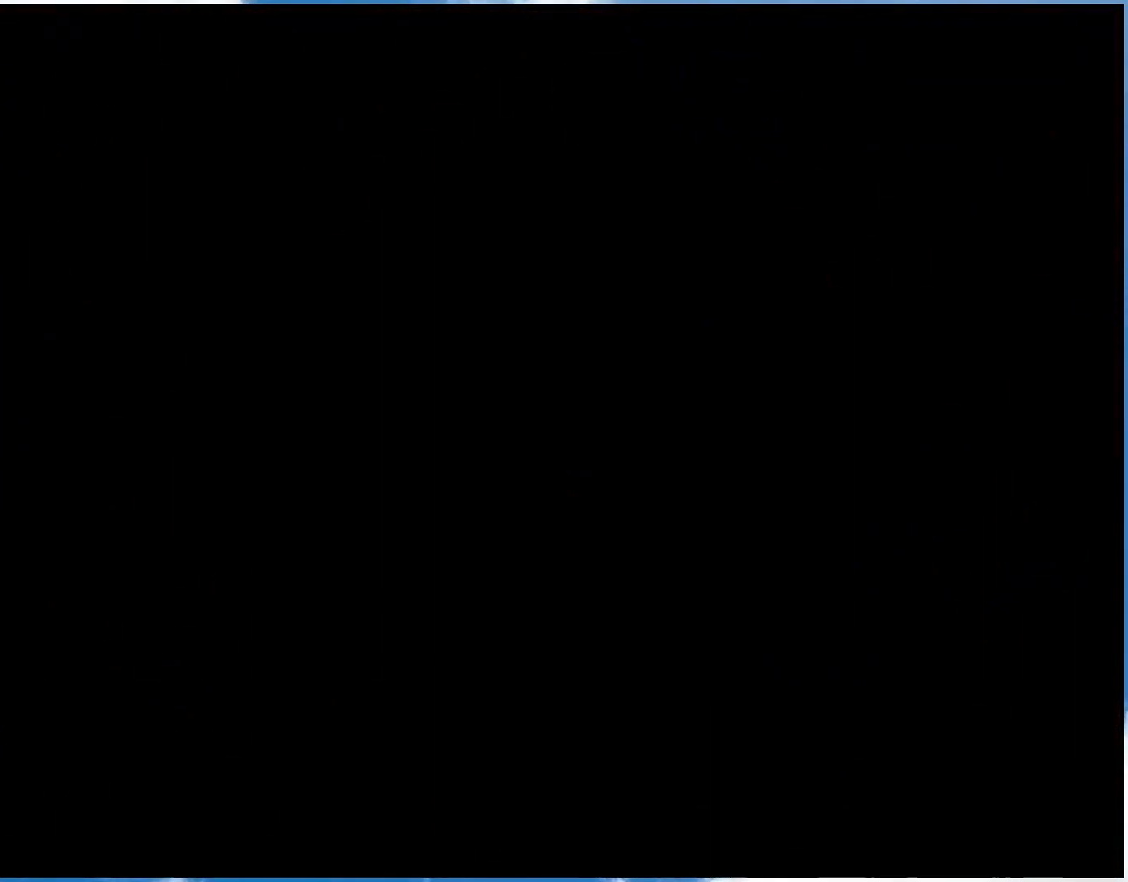
{"buttons": [], "left_stick": "center", "right_stick": "center", "events": []}
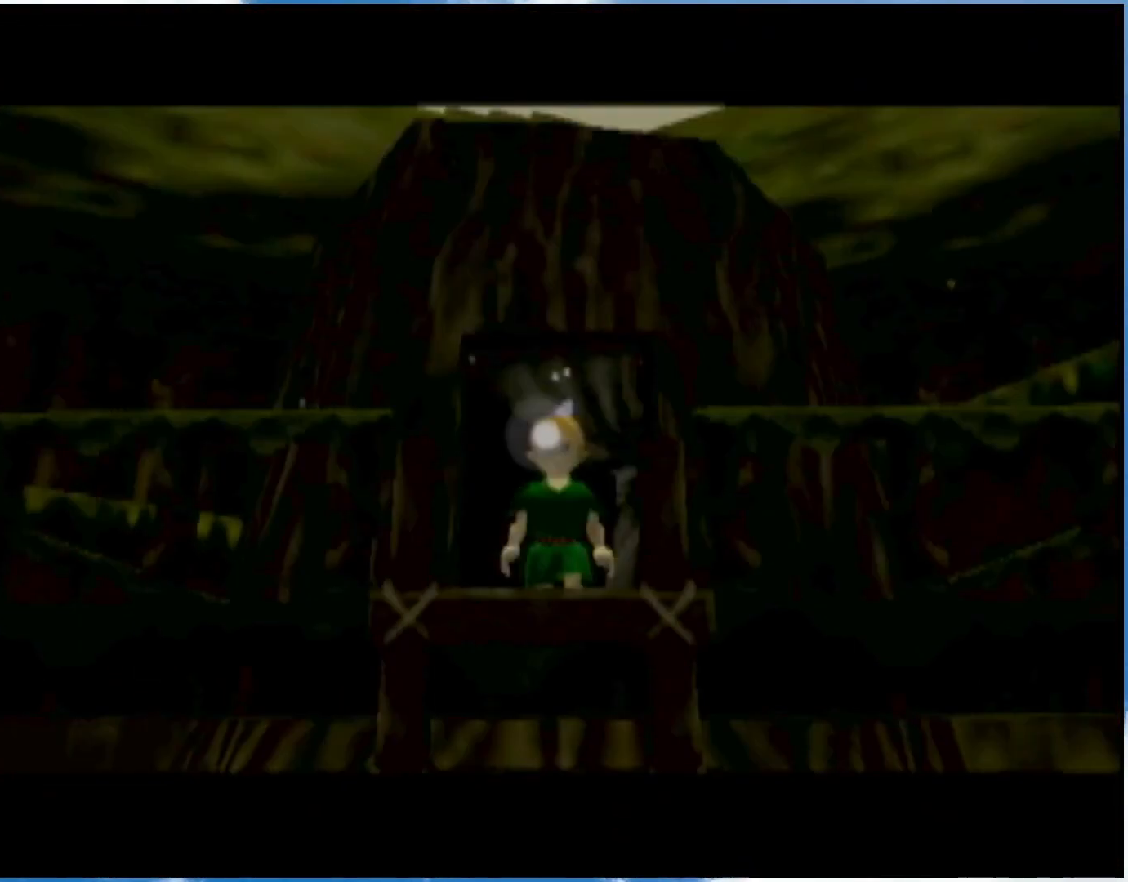
{"buttons": ["L1", "R1"], "left_stick": "center", "right_stick": "center", "events": [[467, "L1", "down"], [483, "R1", "down"]]}
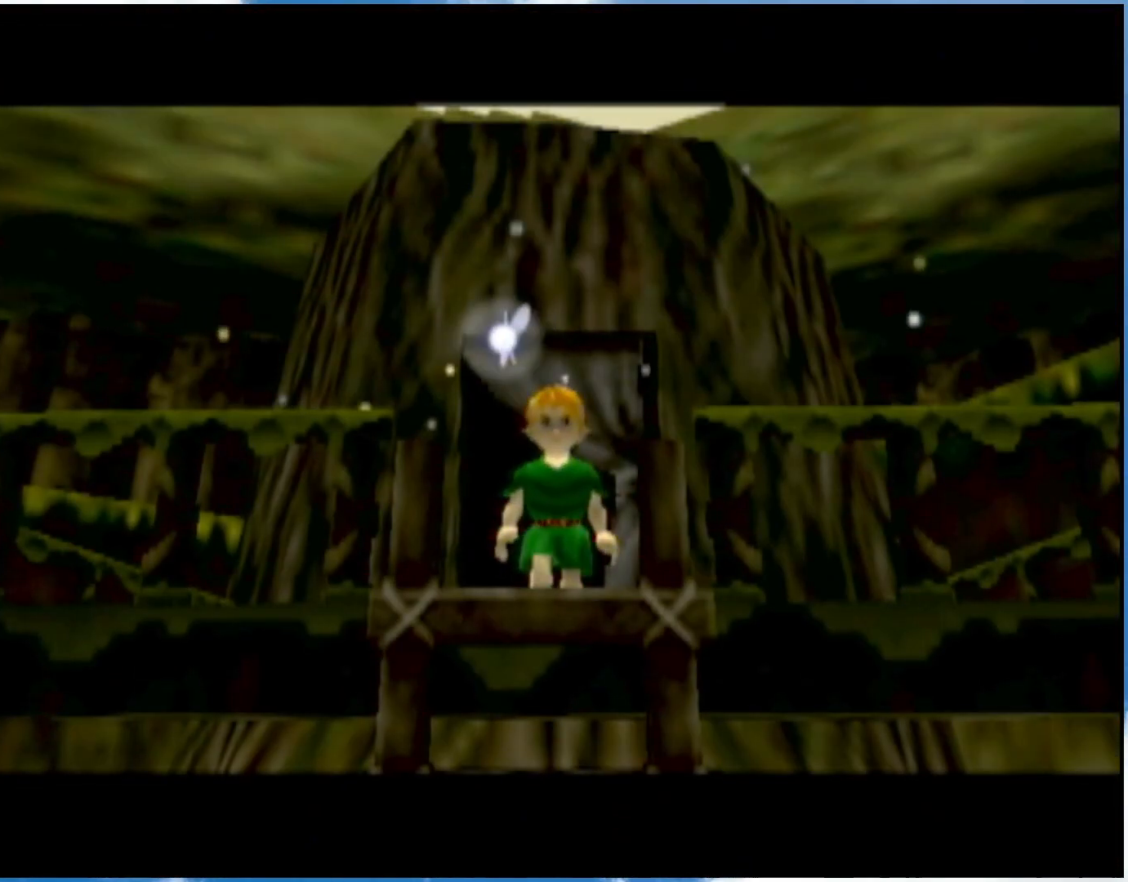
{"buttons": [], "left_stick": "center", "right_stick": "center", "events": [[83, "L1", "up"], [117, "R1", "up"], [217, "L1", "down"], [217, "R1", "down"], [300, "R1", "up"], [333, "L1", "up"]]}